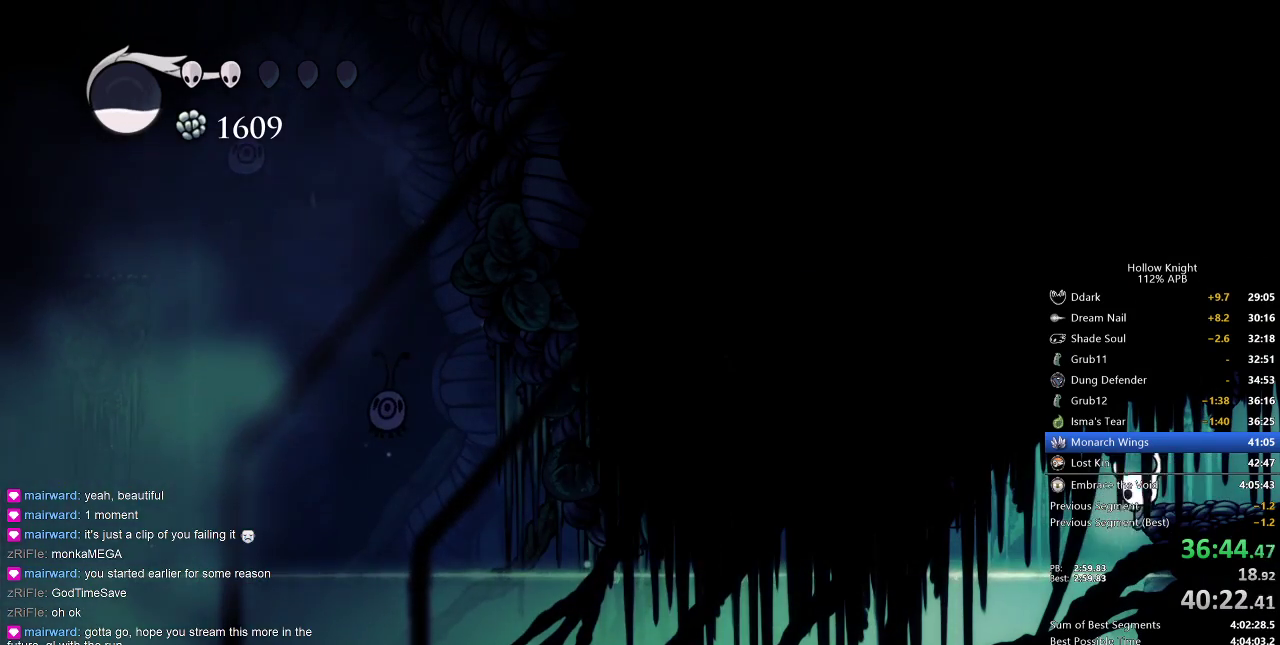
Gameplay with keyboard; each line is a JSON object with the keys held at the frame after it. "events" lists presses ("down") and releases ("up") of "cdash", "dash", "dnail", "down", "heal", "inv", "jump", "left", "nail", "right", "spell" and "up" between this image and that frame as [ms after this image, input, new state], when the widget could be followed in between. No other keys are recorded. Mouse input is not recorded. Key names are as the overlay labels them; some are game actions (e.g. jump) rather than physical keys.
{"keys": ["cdash", "right"], "events": [[67, "cdash", "up"], [133, "cdash", "down"], [167, "cdash", "up"], [267, "cdash", "down"], [350, "cdash", "up"], [417, "cdash", "down"]]}
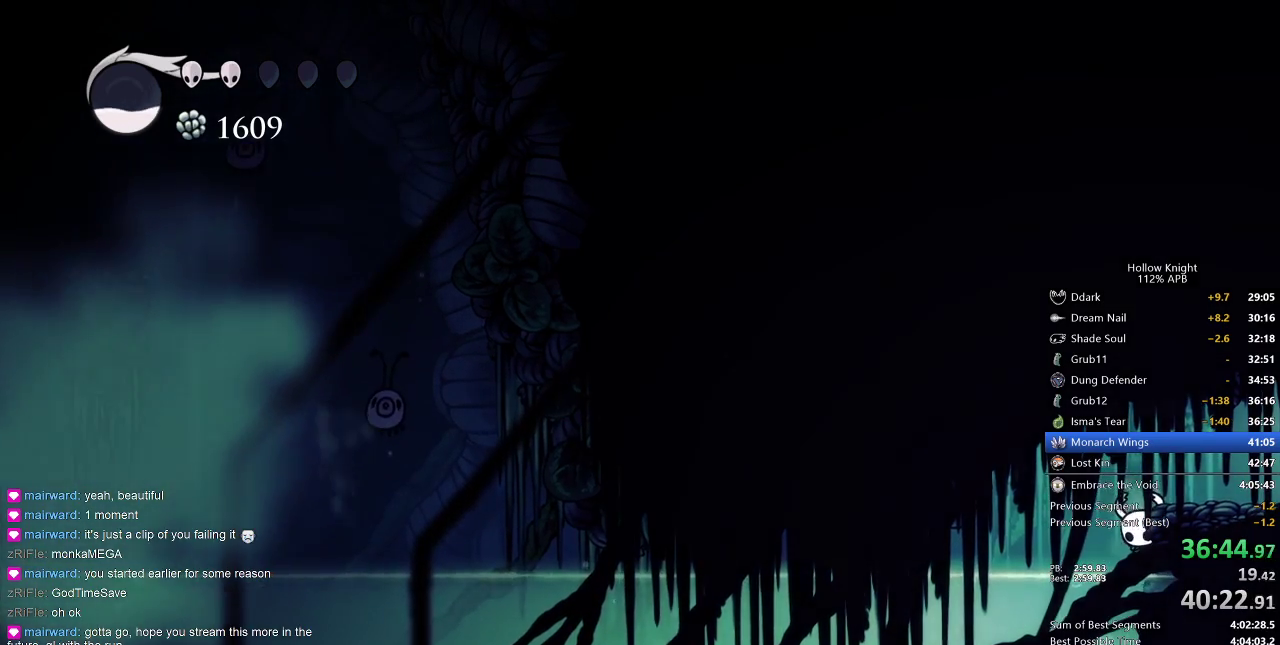
{"keys": ["cdash", "right"], "events": []}
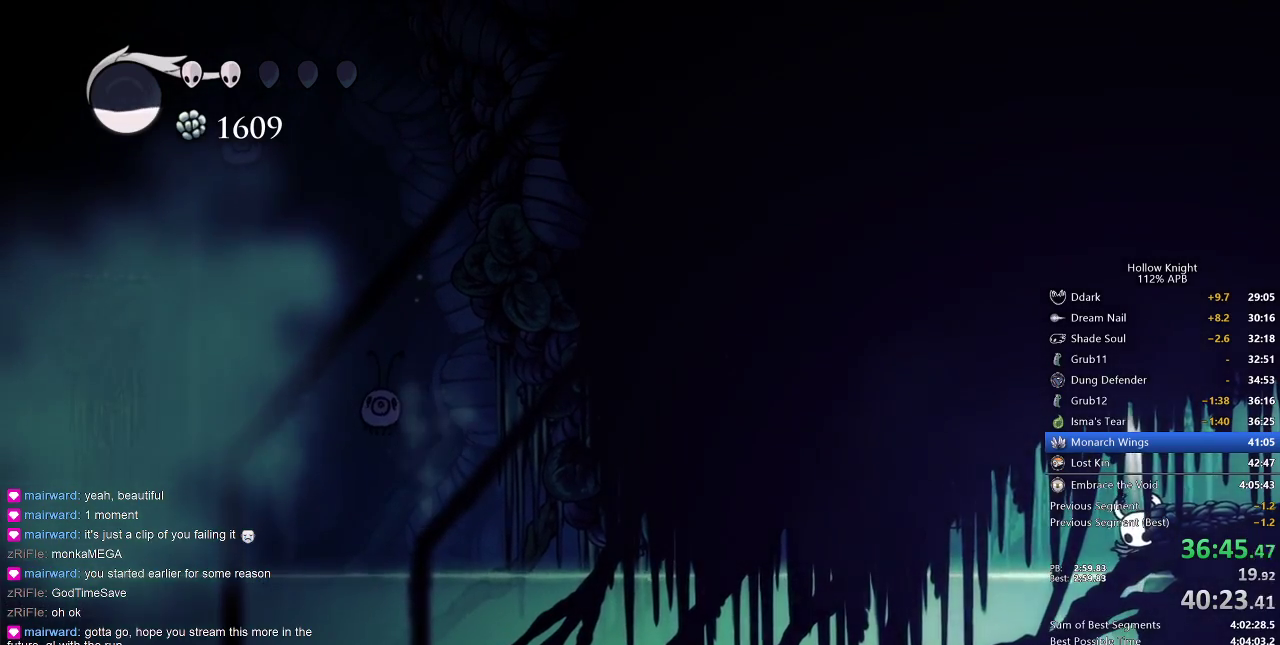
{"keys": ["left"], "events": [[217, "cdash", "up"], [250, "right", "up"], [317, "left", "down"]]}
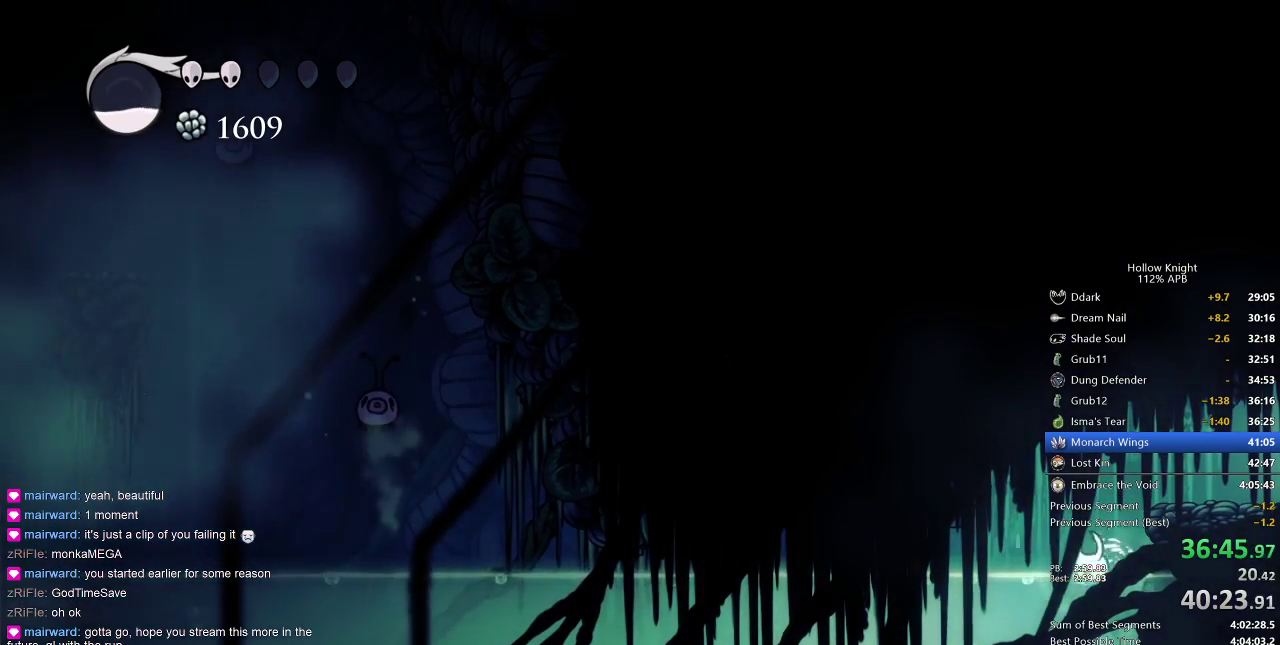
{"keys": ["left"], "events": [[67, "left", "up"], [150, "left", "down"]]}
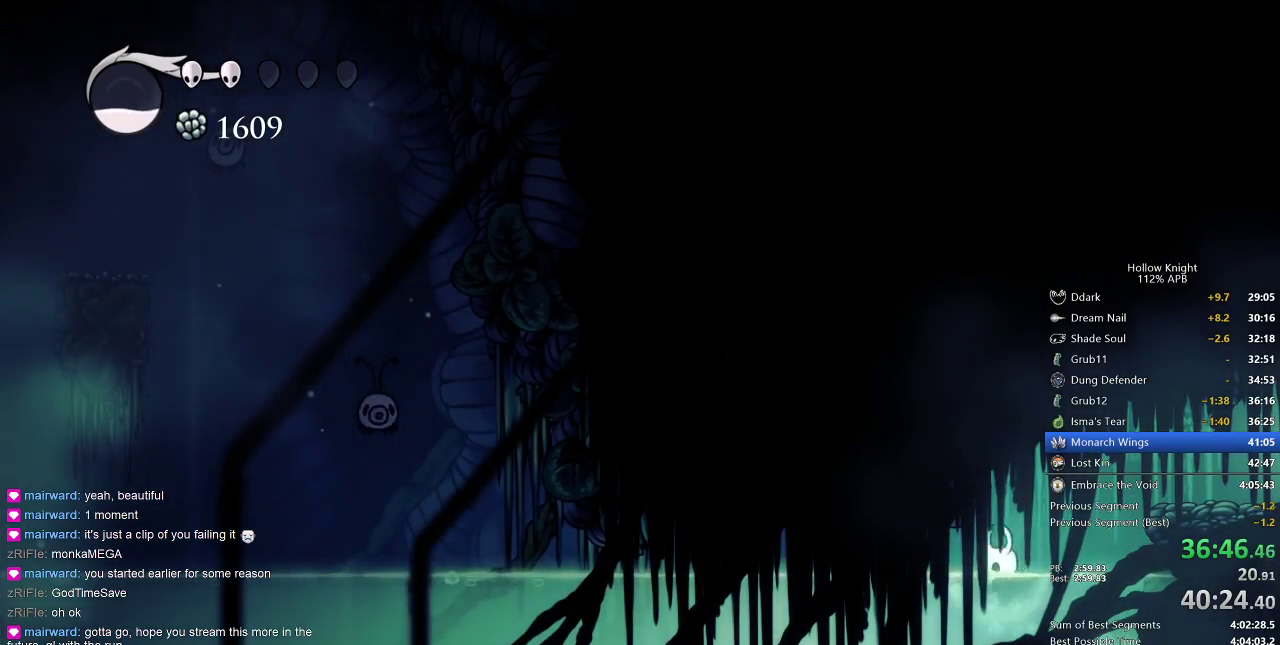
{"keys": ["jump", "left"], "events": [[450, "jump", "down"]]}
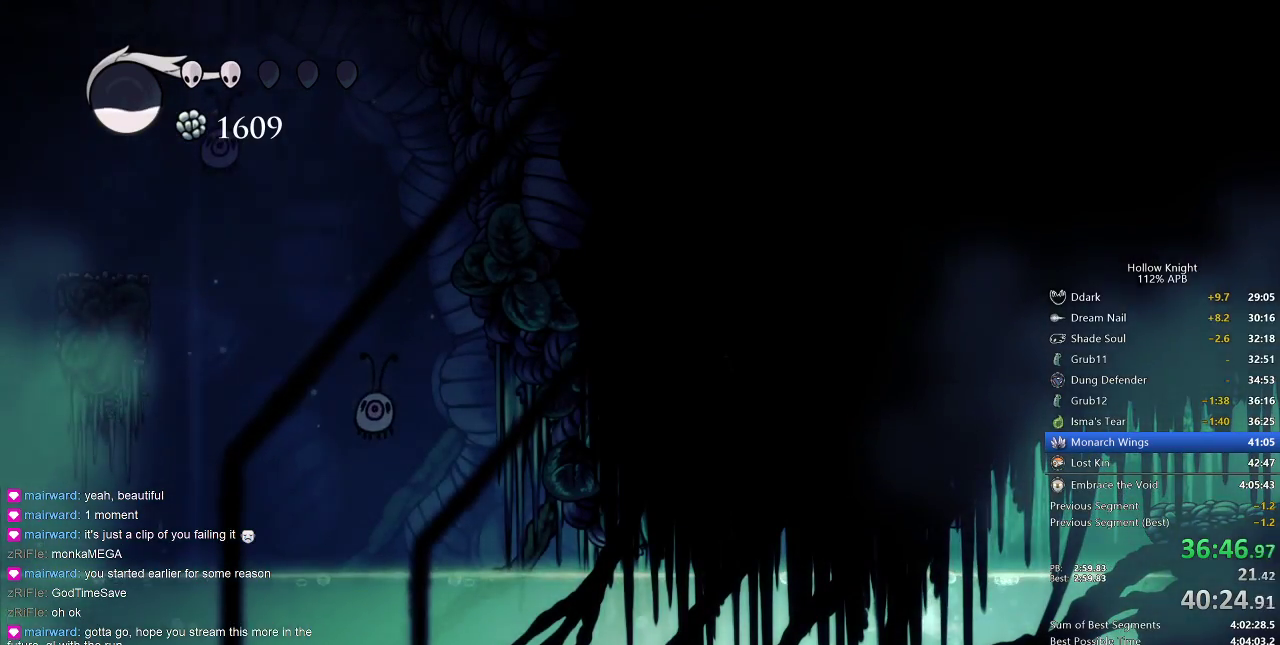
{"keys": ["dash", "jump", "left"], "events": [[17, "dash", "down"], [100, "jump", "up"], [150, "dash", "up"], [383, "jump", "down"], [500, "dash", "down"]]}
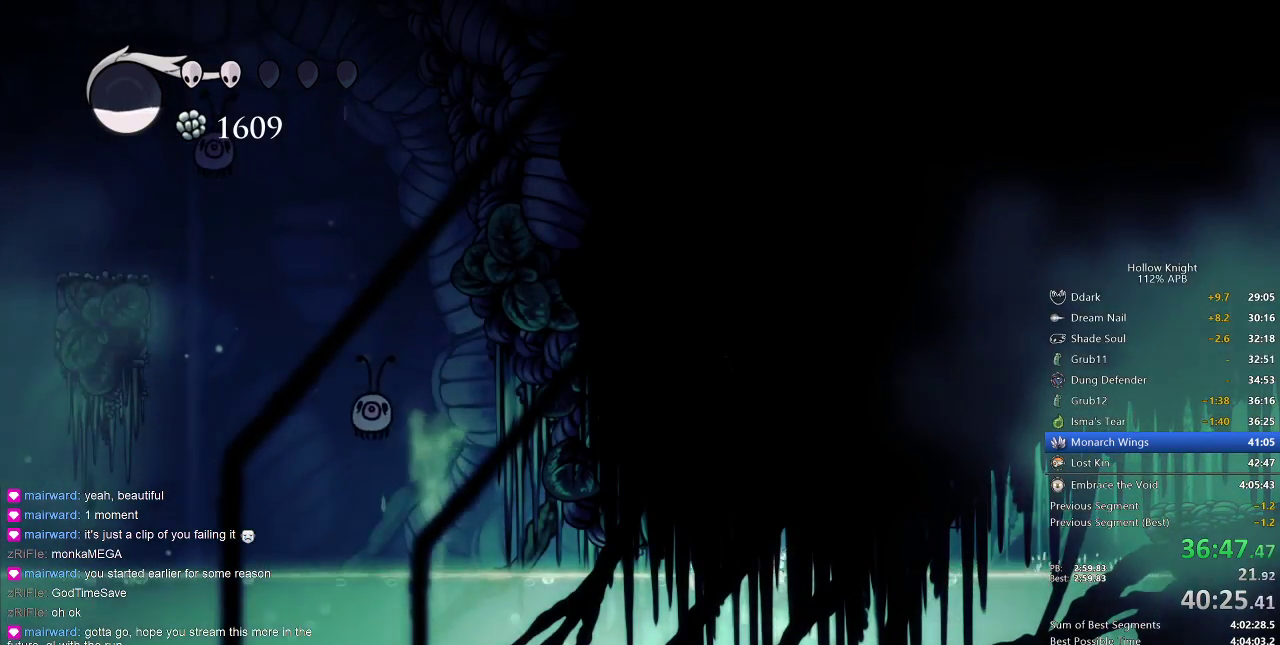
{"keys": ["dash", "left"], "events": [[67, "jump", "up"], [117, "dash", "up"], [350, "jump", "down"], [417, "dash", "down"], [500, "jump", "up"]]}
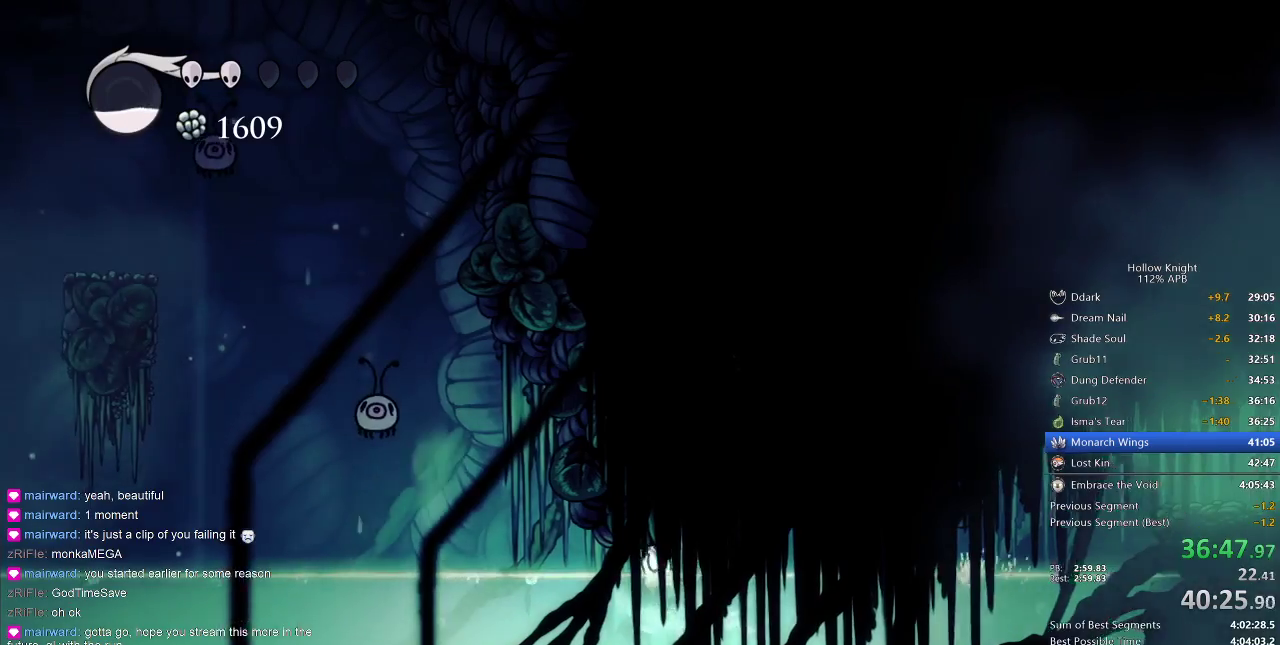
{"keys": ["left"], "events": [[50, "dash", "up"]]}
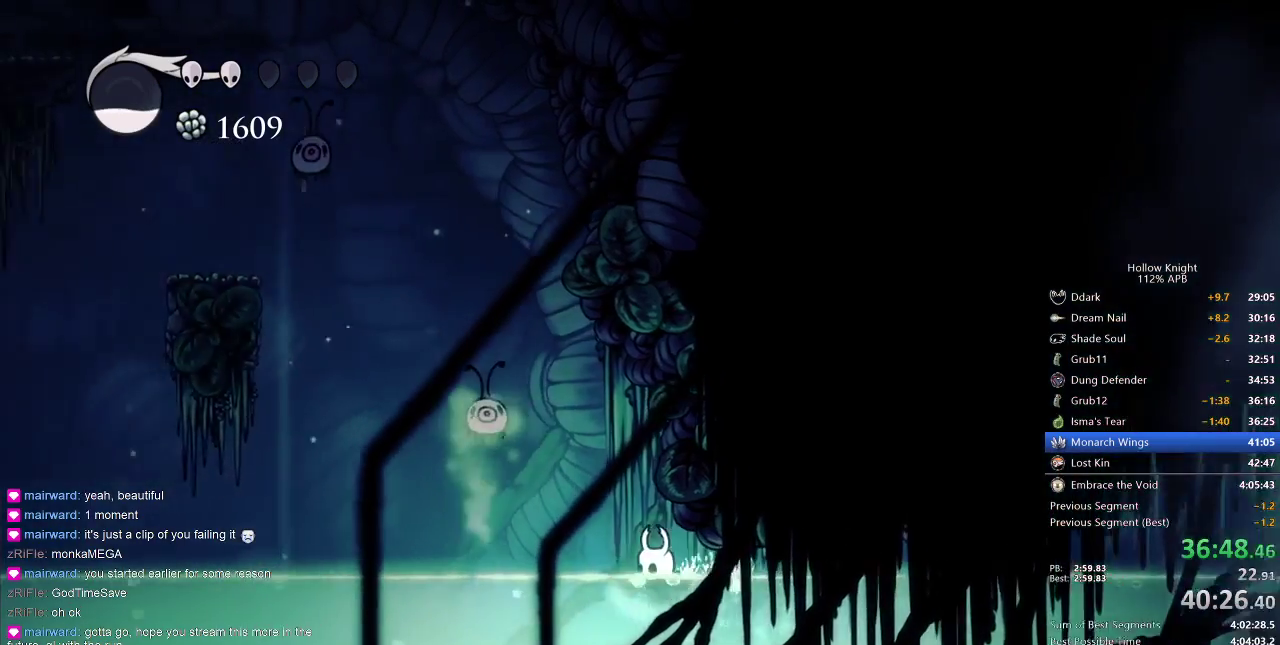
{"keys": ["left"], "events": []}
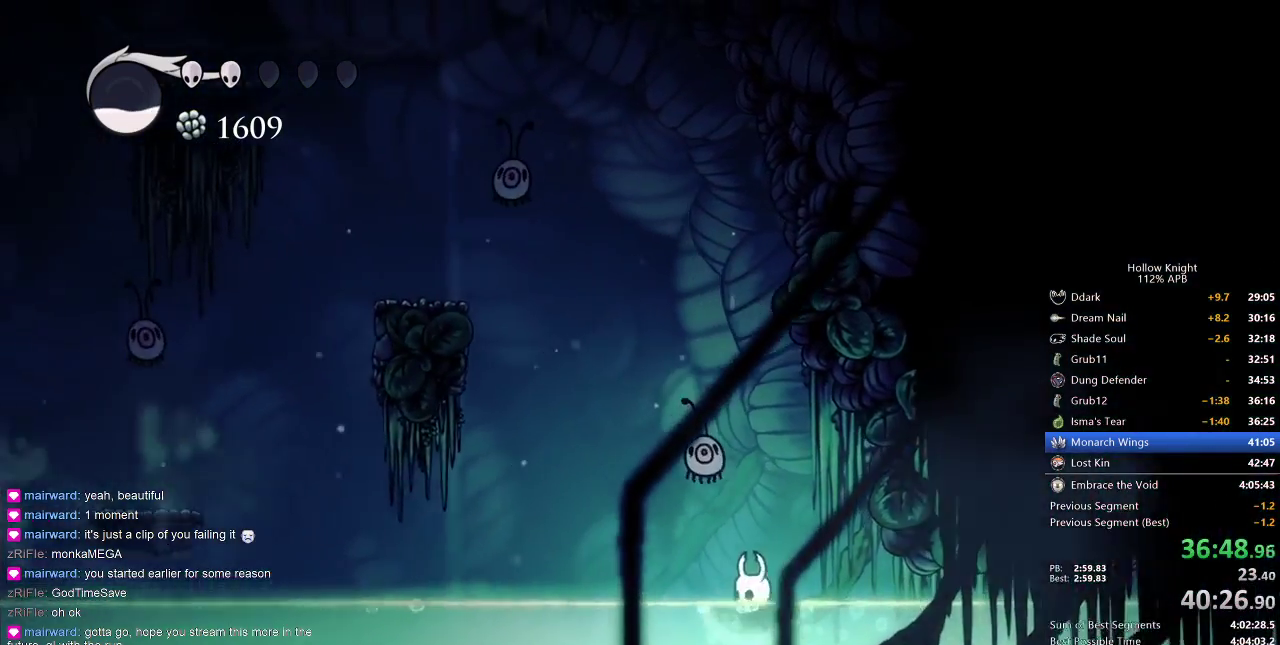
{"keys": ["dash", "jump", "left"], "events": [[450, "jump", "down"], [483, "dash", "down"]]}
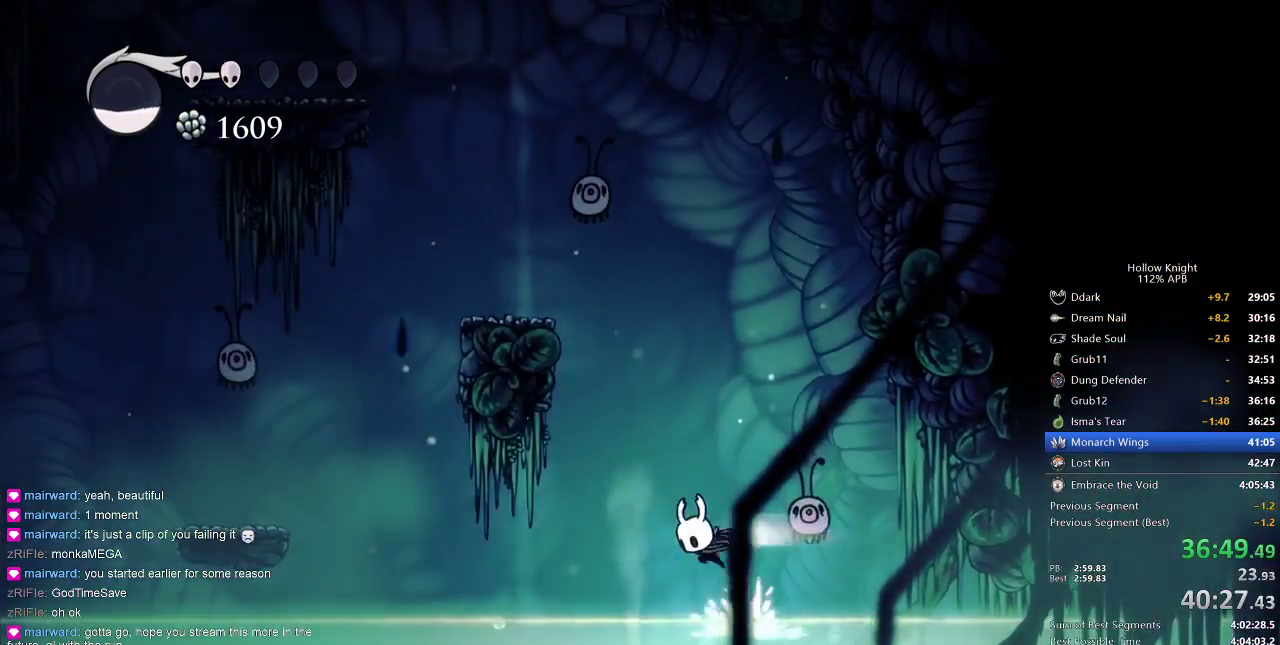
{"keys": ["left"], "events": [[117, "dash", "up"], [117, "jump", "up"]]}
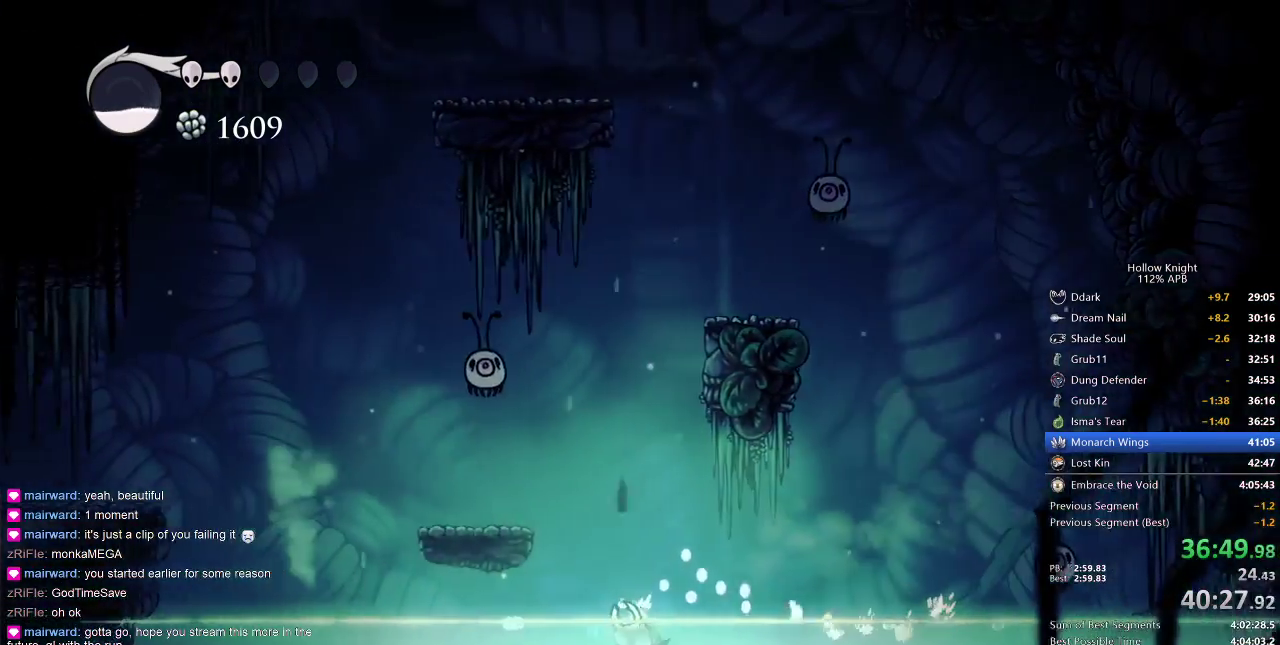
{"keys": ["left"], "events": [[117, "jump", "down"], [283, "jump", "up"]]}
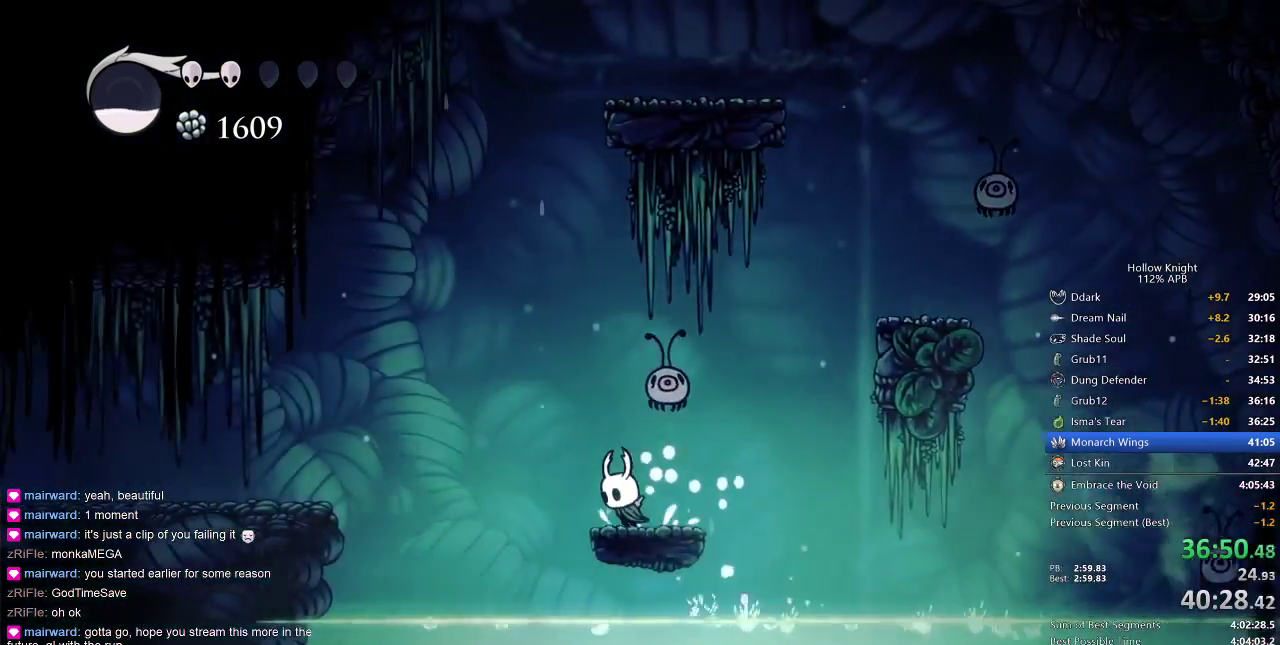
{"keys": ["dash", "left", "nail"], "events": [[217, "jump", "down"], [267, "left", "up"], [267, "right", "down"], [350, "jump", "up"], [350, "left", "down"], [350, "nail", "down"], [350, "right", "up"], [450, "dash", "down"]]}
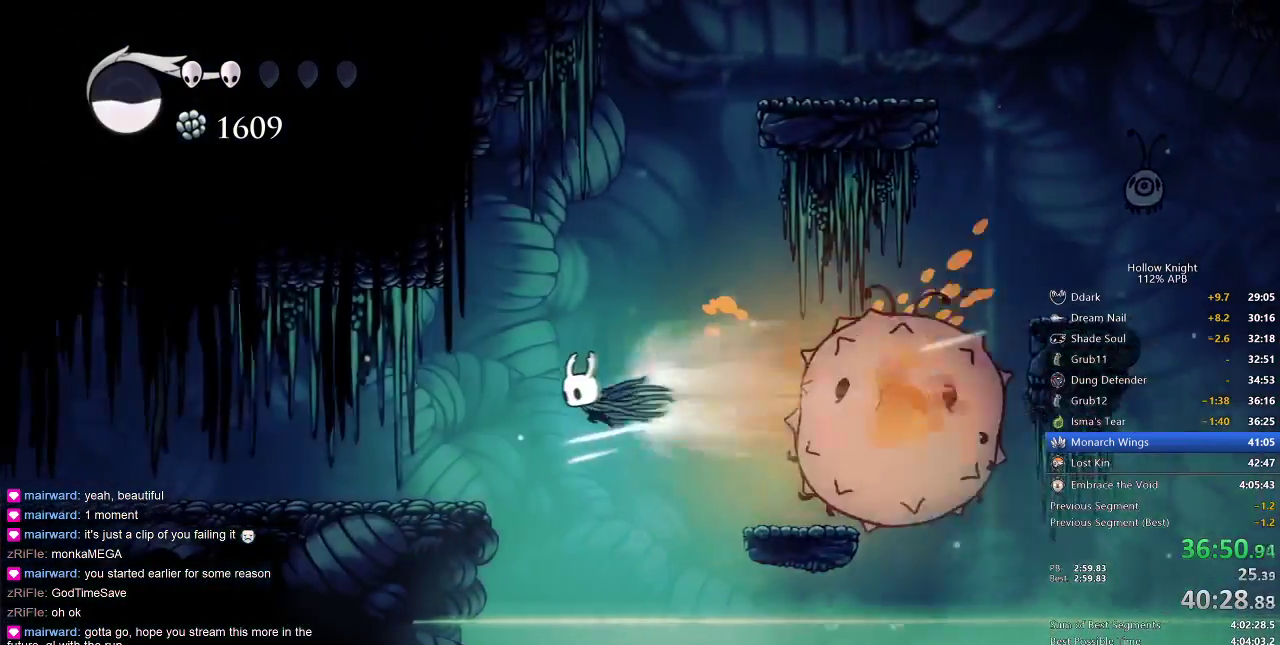
{"keys": ["left"], "events": [[17, "nail", "up"], [50, "dash", "up"]]}
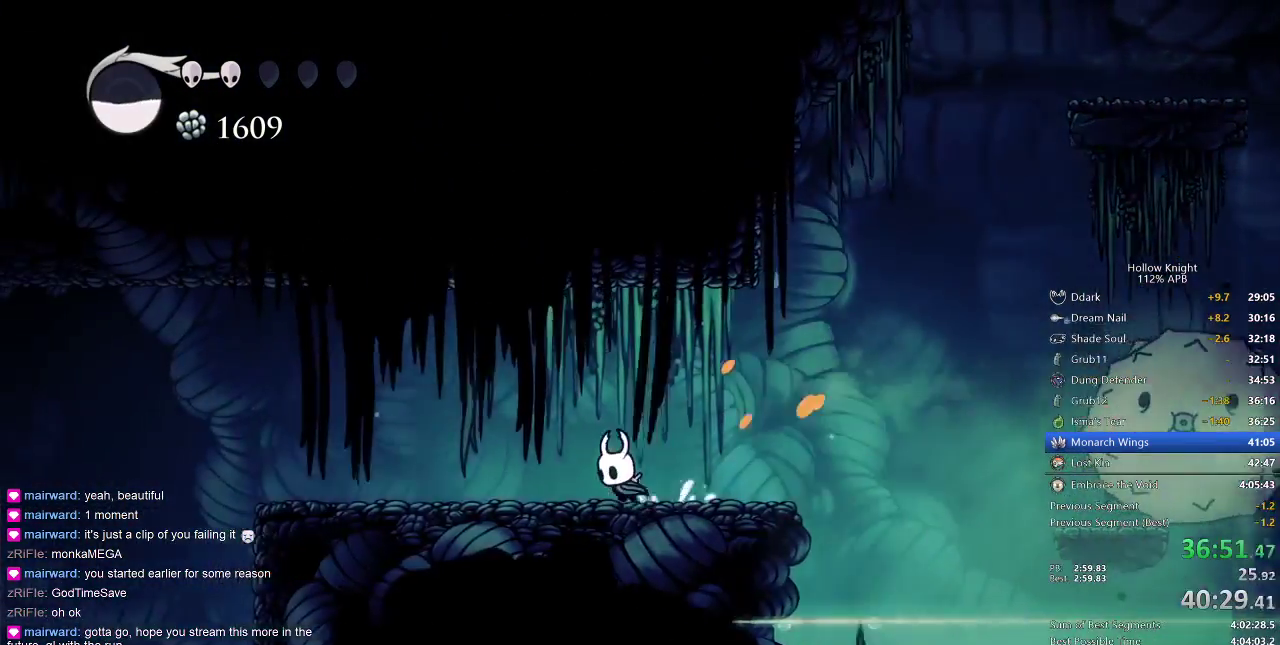
{"keys": [], "events": [[167, "dash", "down"], [300, "dash", "up"], [433, "left", "up"]]}
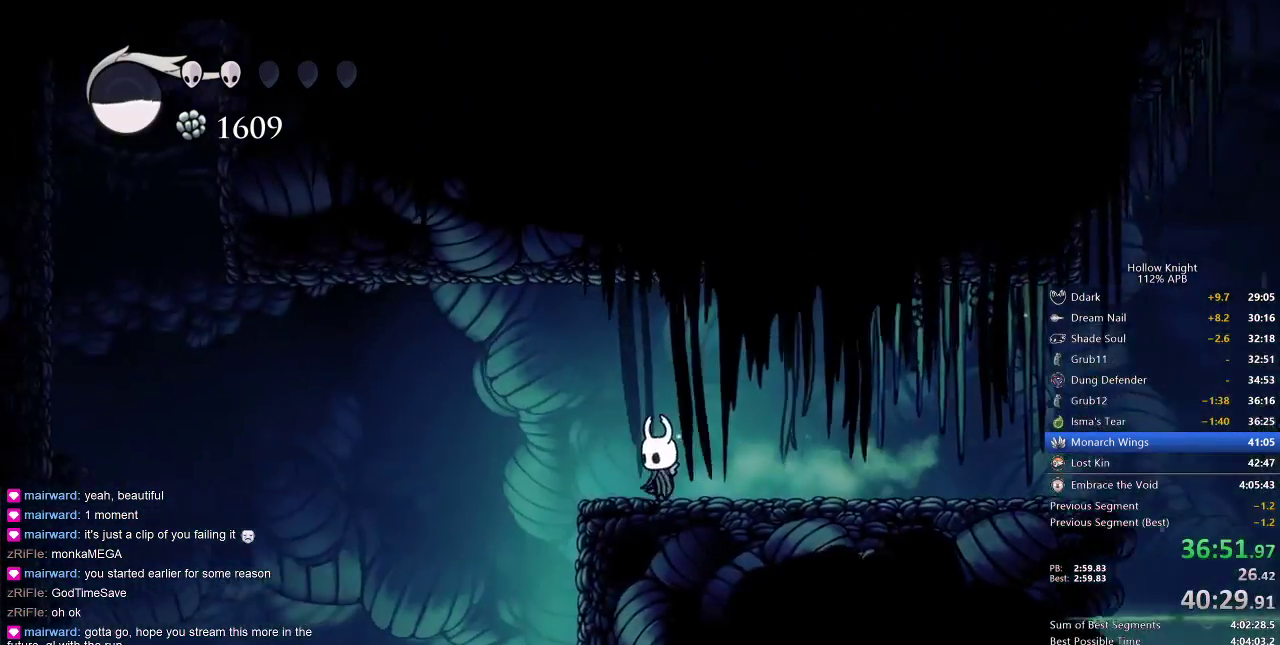
{"keys": ["left"], "events": [[133, "left", "down"], [317, "dash", "down"], [417, "dash", "up"]]}
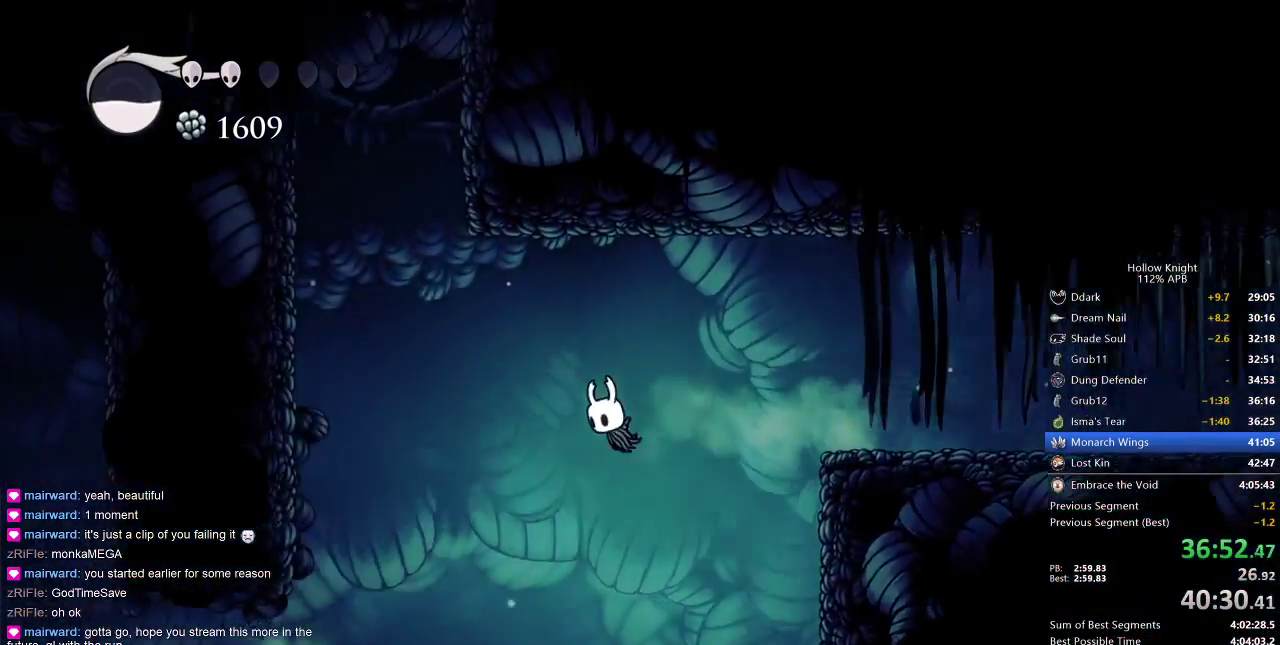
{"keys": ["left"], "events": []}
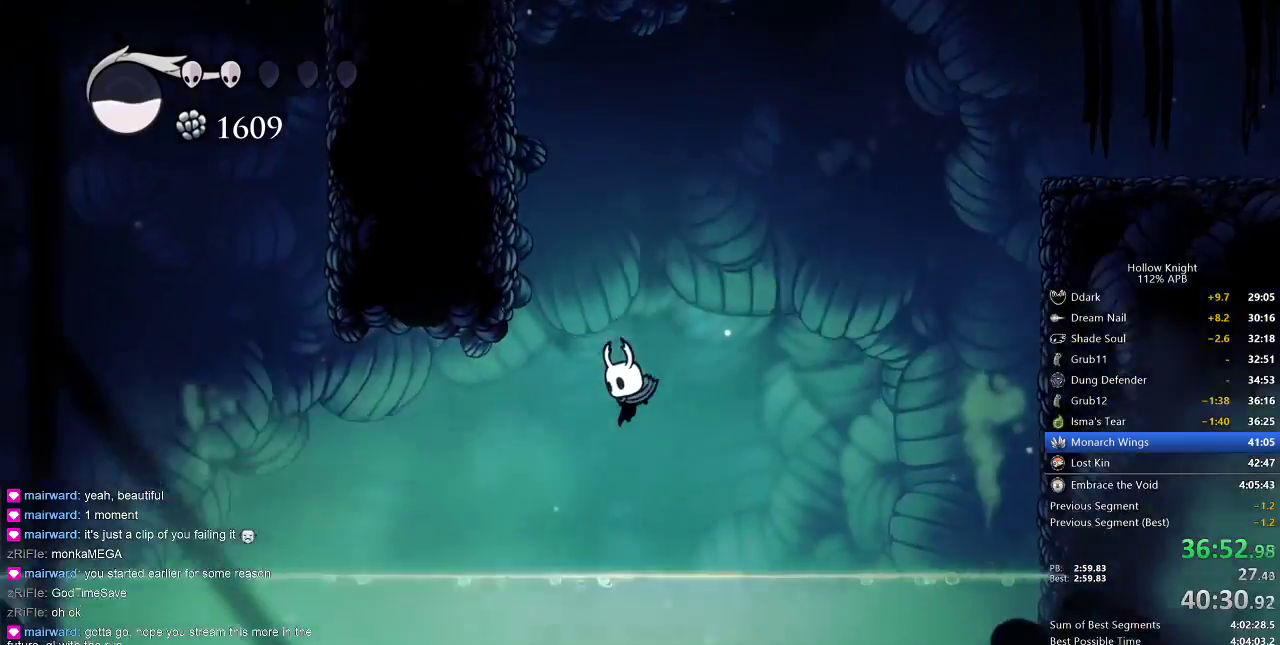
{"keys": ["dash", "left"], "events": [[267, "jump", "down"], [433, "dash", "down"], [467, "jump", "up"]]}
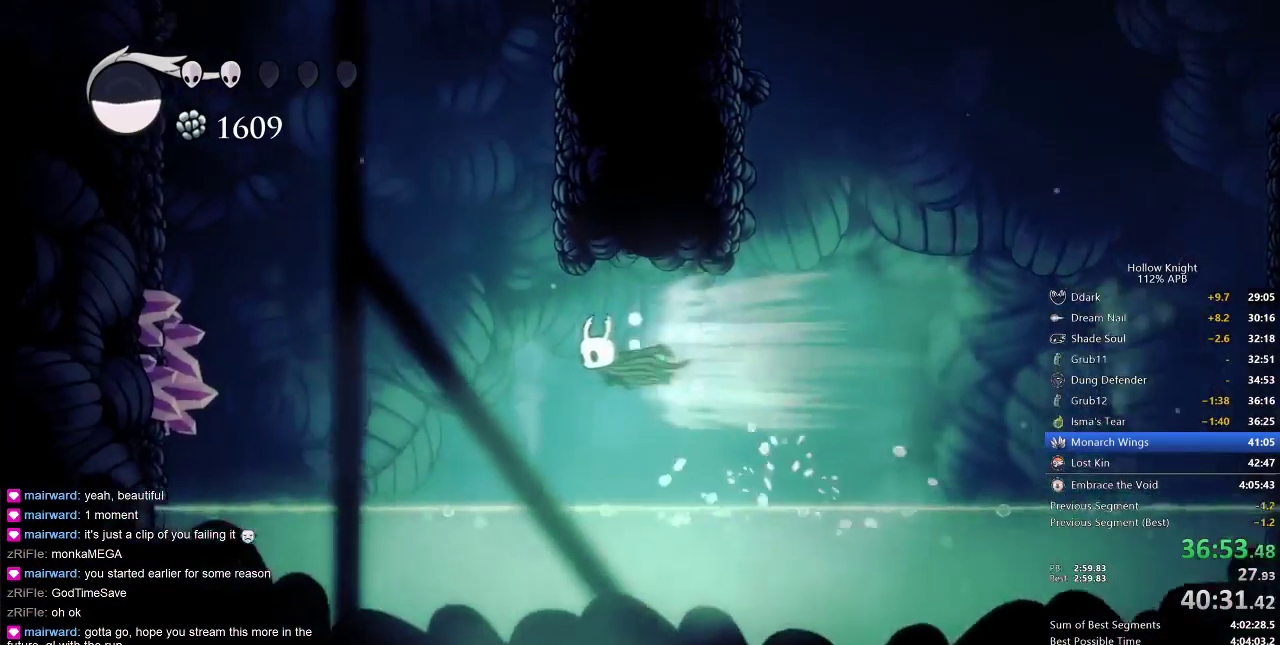
{"keys": ["left"], "events": [[133, "dash", "up"]]}
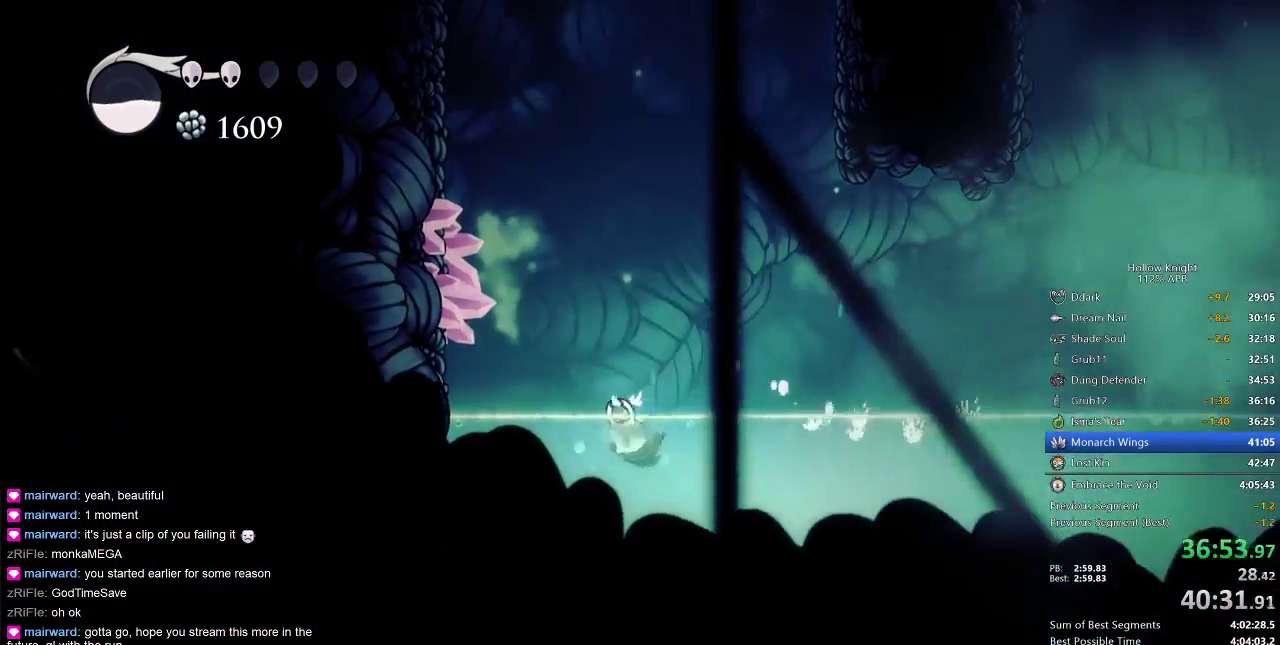
{"keys": ["jump", "left"], "events": [[83, "jump", "down"]]}
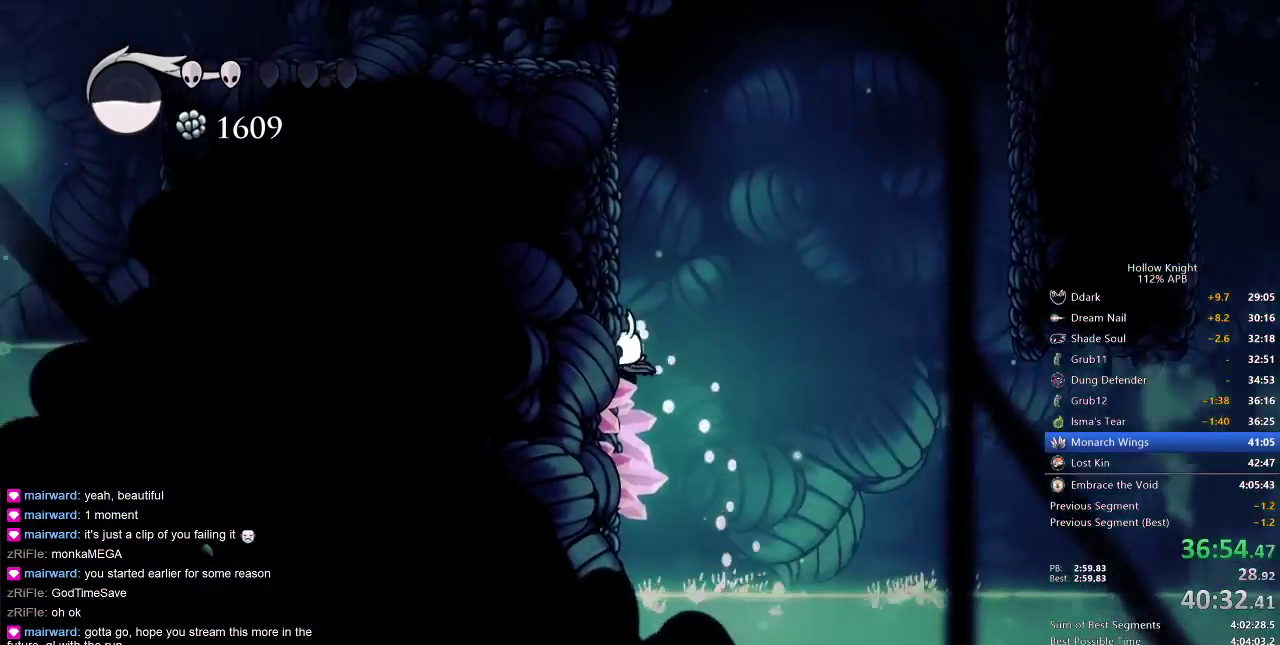
{"keys": ["jump", "left"], "events": [[17, "jump", "up"], [100, "jump", "down"], [350, "jump", "up"], [450, "jump", "down"]]}
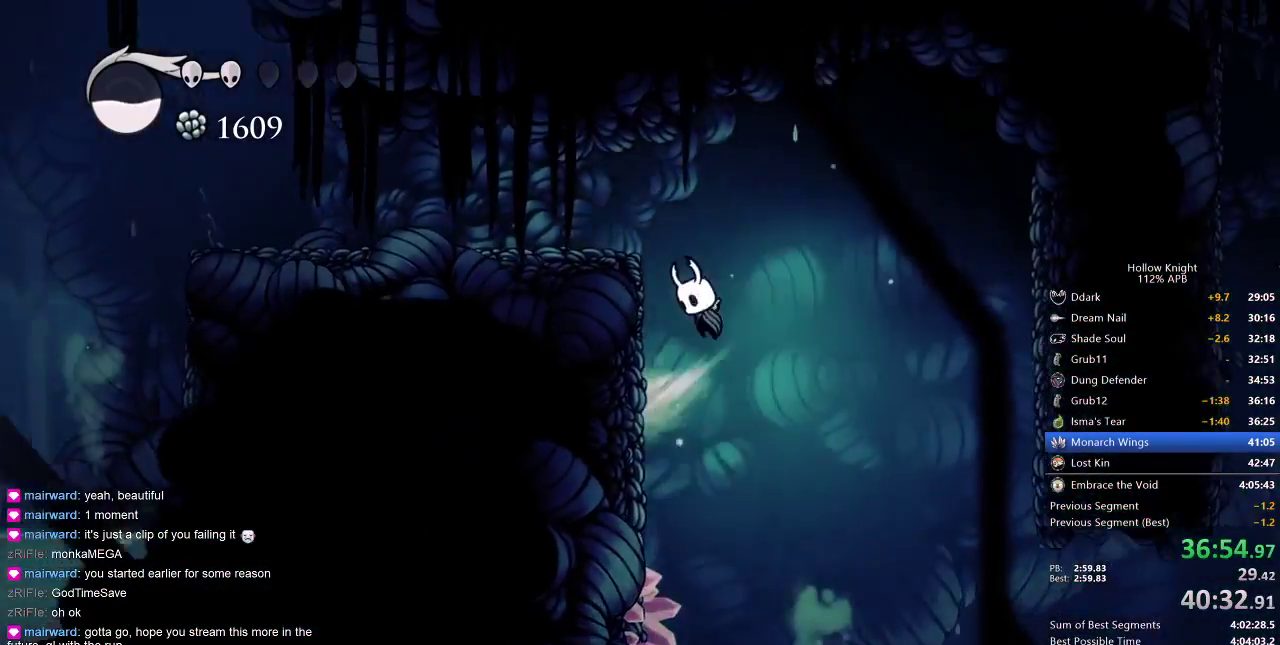
{"keys": ["left"], "events": [[217, "dash", "down"], [283, "jump", "up"], [317, "dash", "up"]]}
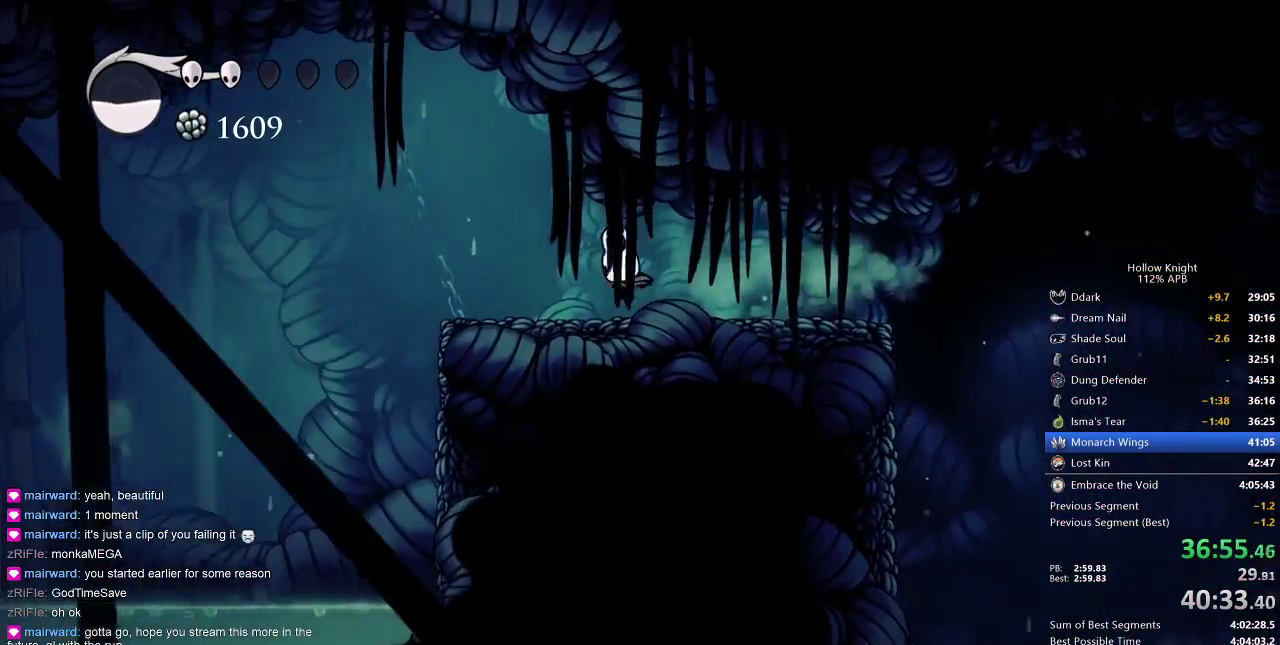
{"keys": ["cdash"], "events": [[33, "left", "up"], [167, "cdash", "down"]]}
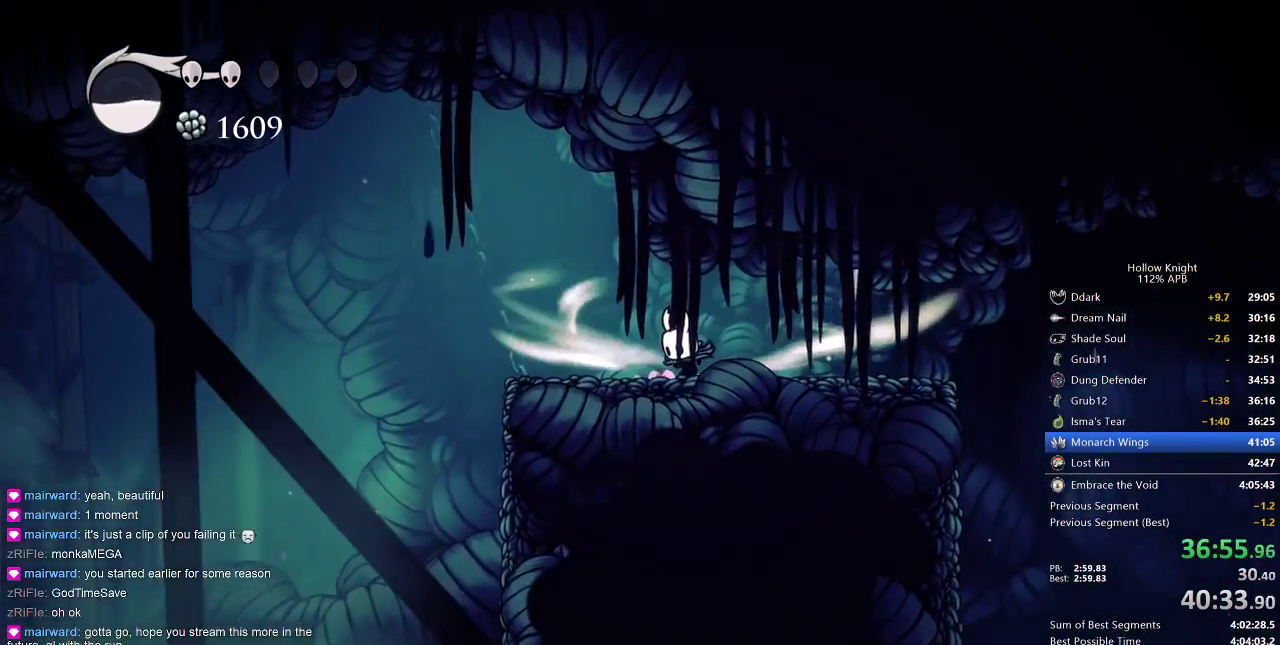
{"keys": ["cdash"], "events": []}
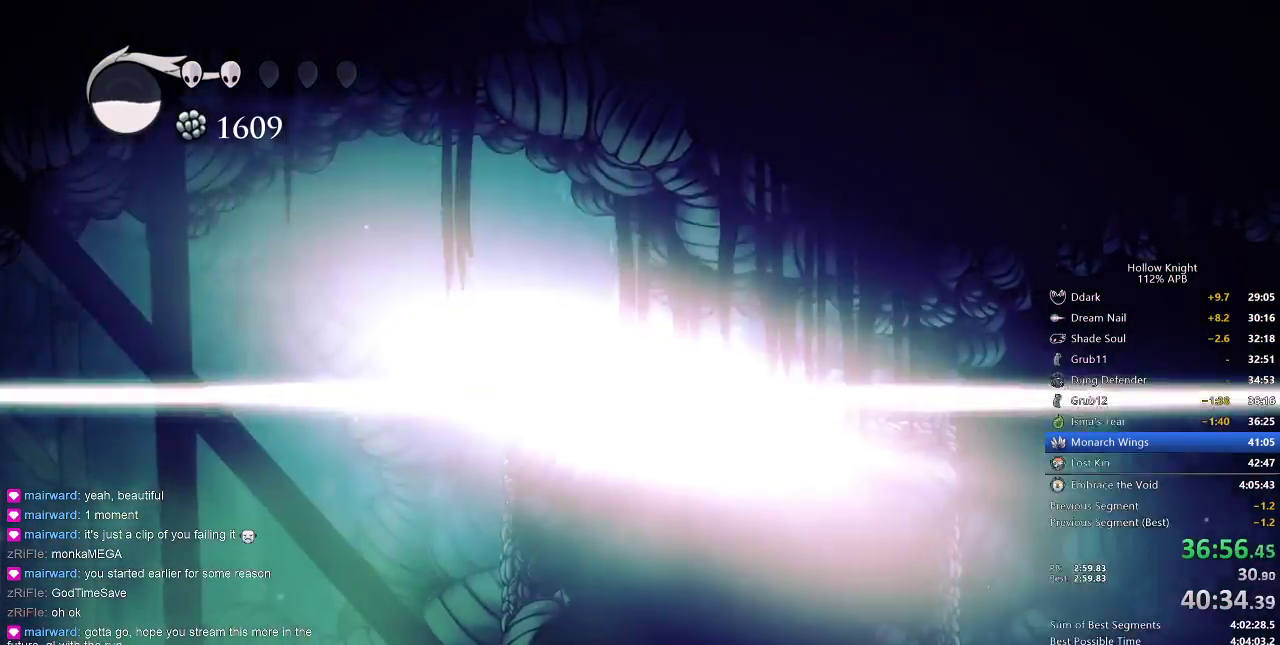
{"keys": ["left"], "events": [[167, "cdash", "up"], [167, "left", "down"]]}
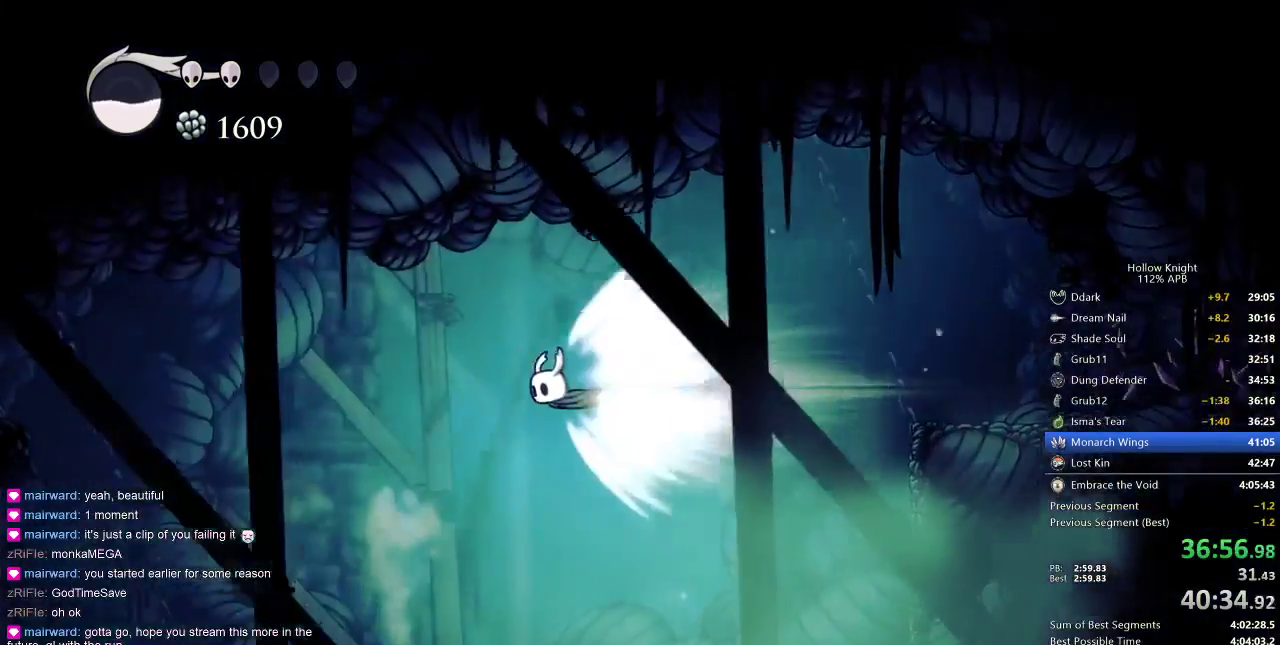
{"keys": ["left"], "events": []}
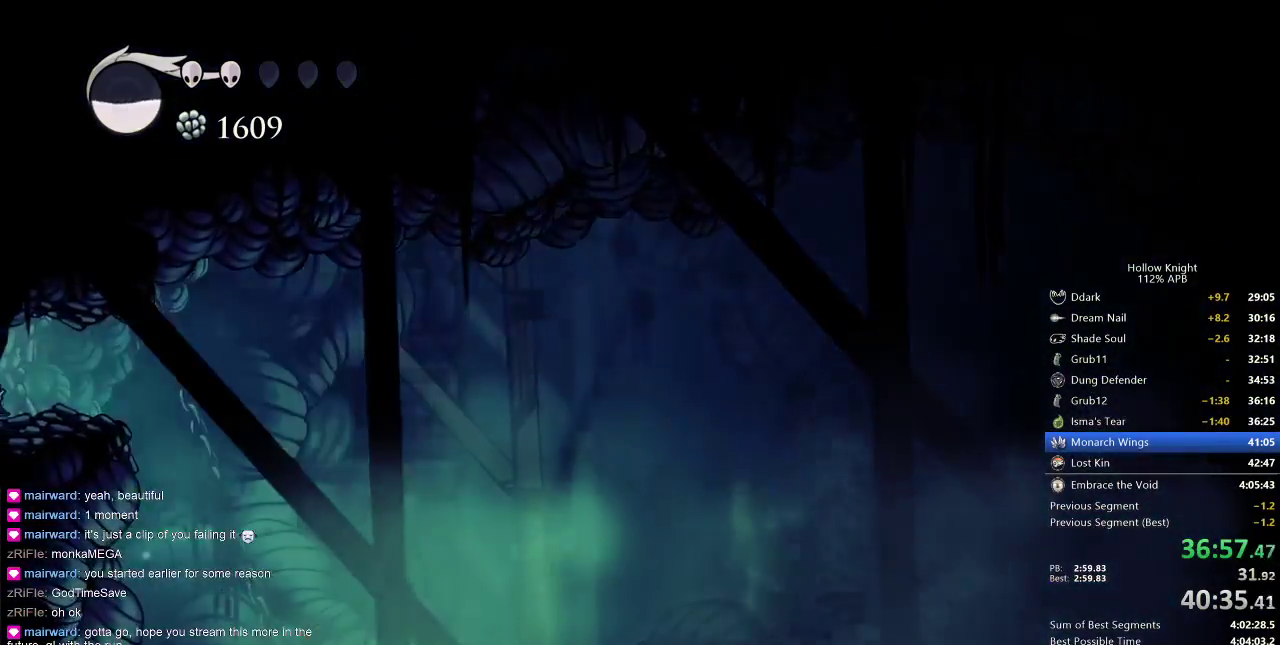
{"keys": ["left"], "events": []}
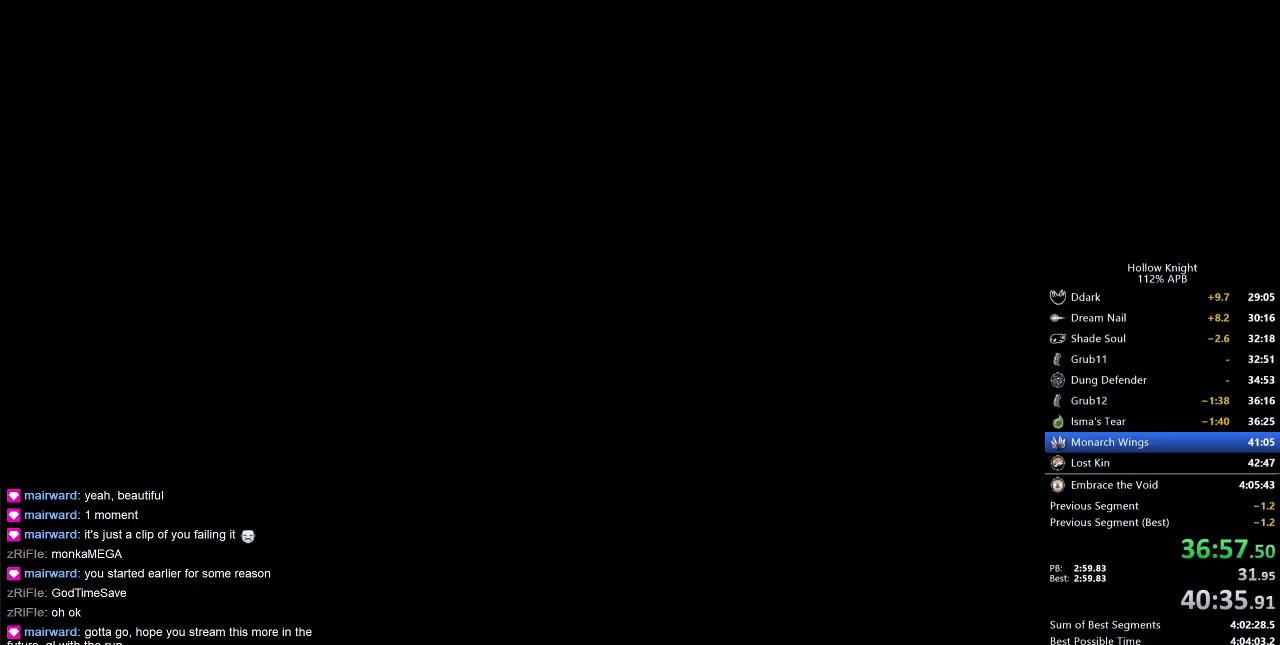
{"keys": ["left"], "events": []}
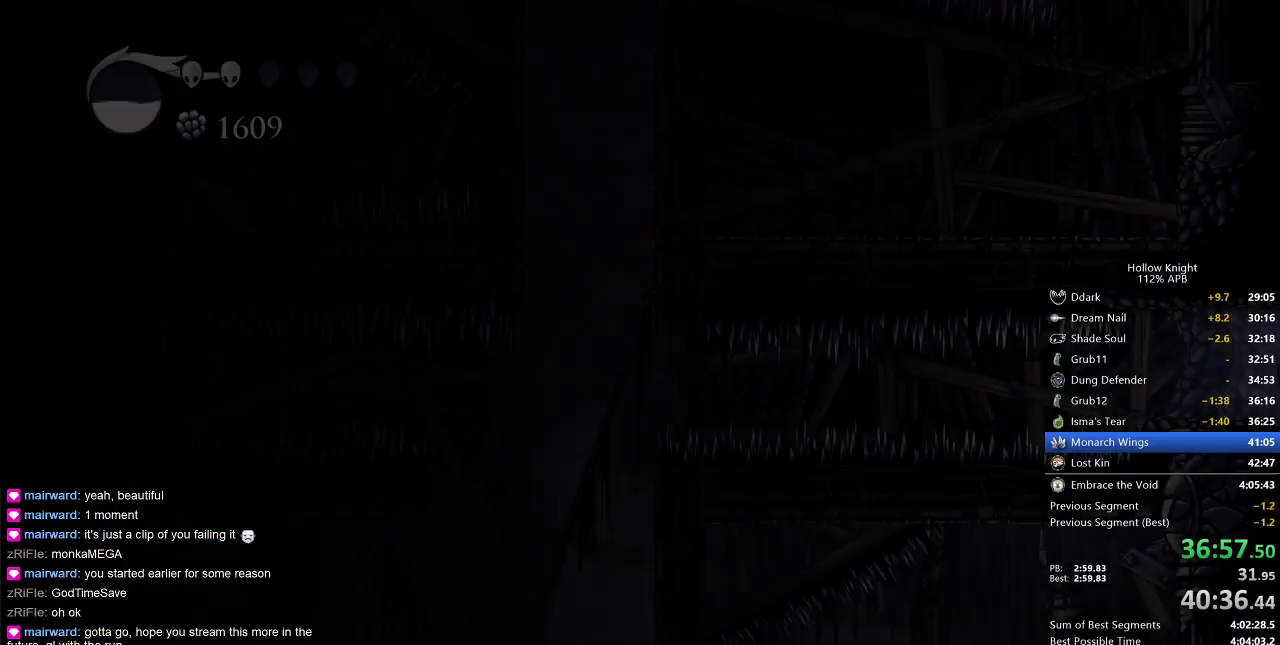
{"keys": ["left"], "events": []}
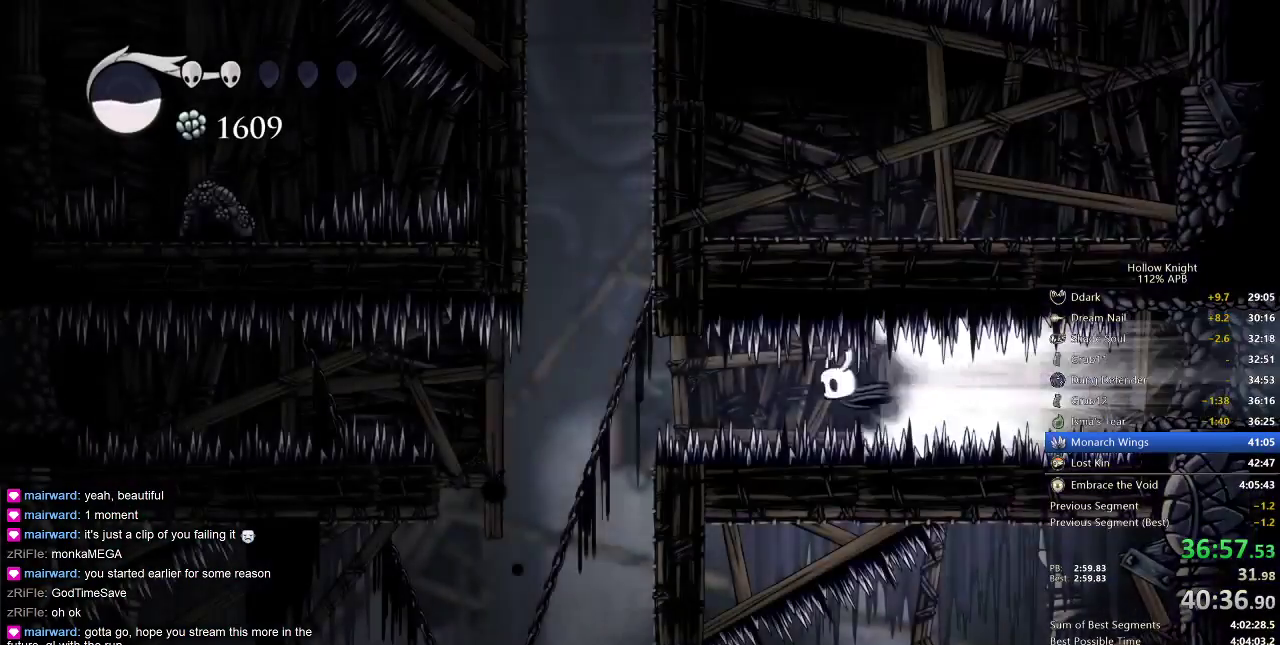
{"keys": [], "events": [[150, "cdash", "down"], [200, "cdash", "up"], [200, "left", "up"]]}